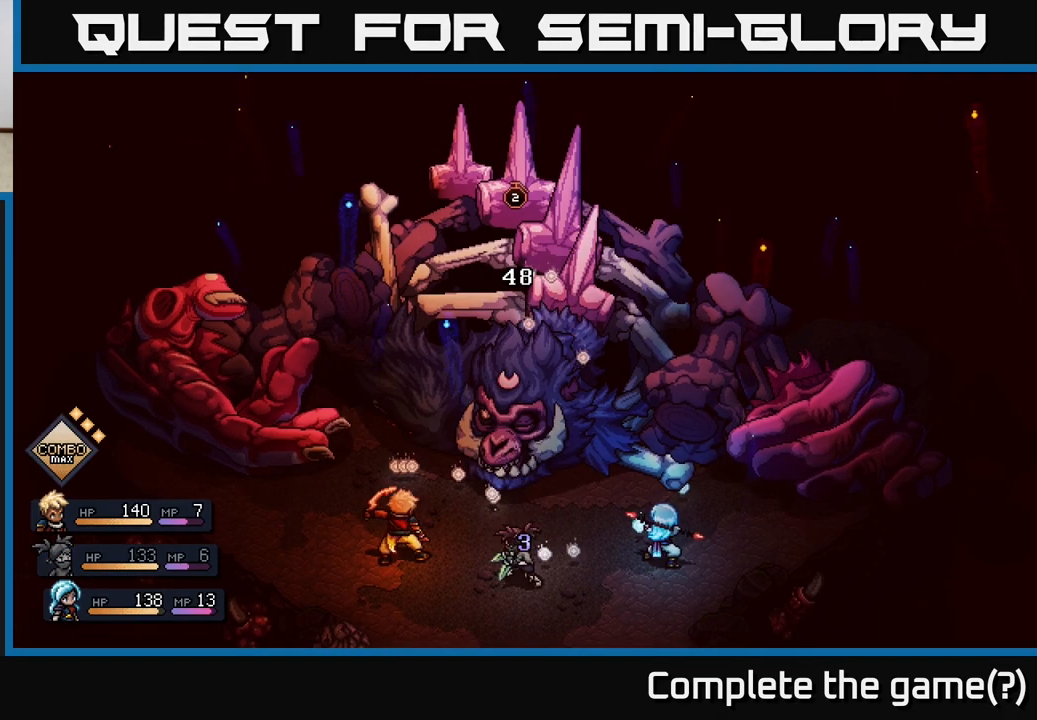
Gameplay with a controller (Xbox layout); each line is a JSON object with the inputs held at the frame after it. "events" lists button and stick changes between this image and that frame as [ms after this image, input, new state], when the widget could be followed in between.
{"buttons": [], "left_stick": "center", "right_stick": "center", "events": []}
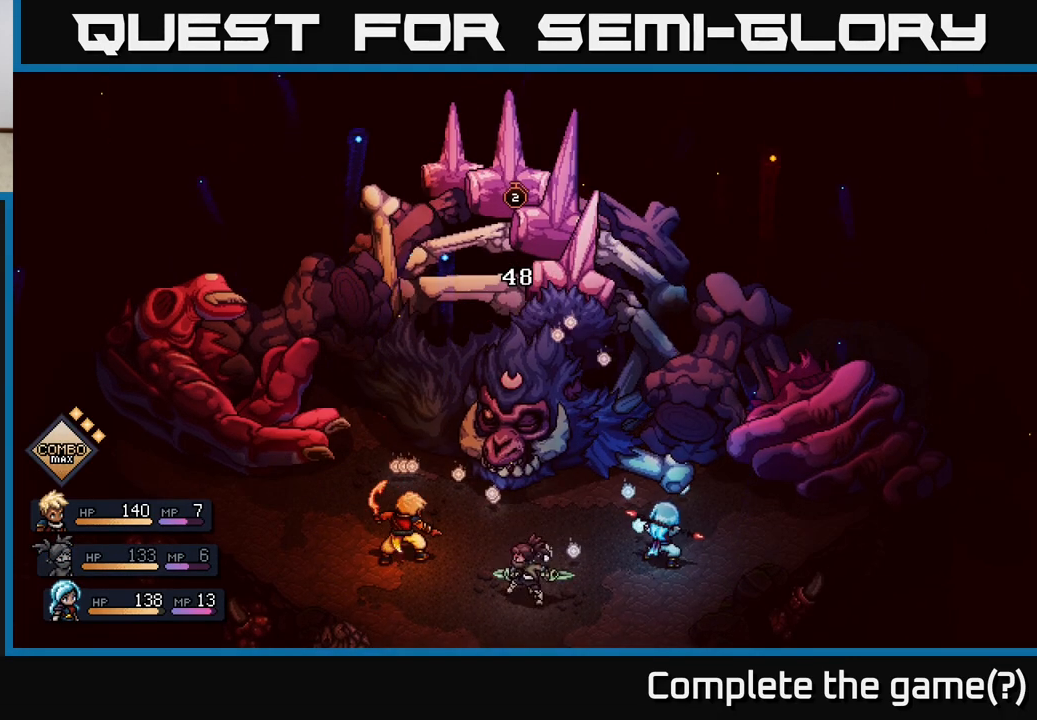
{"buttons": [], "left_stick": "right", "right_stick": "center", "events": [[417, "left_stick", "right"]]}
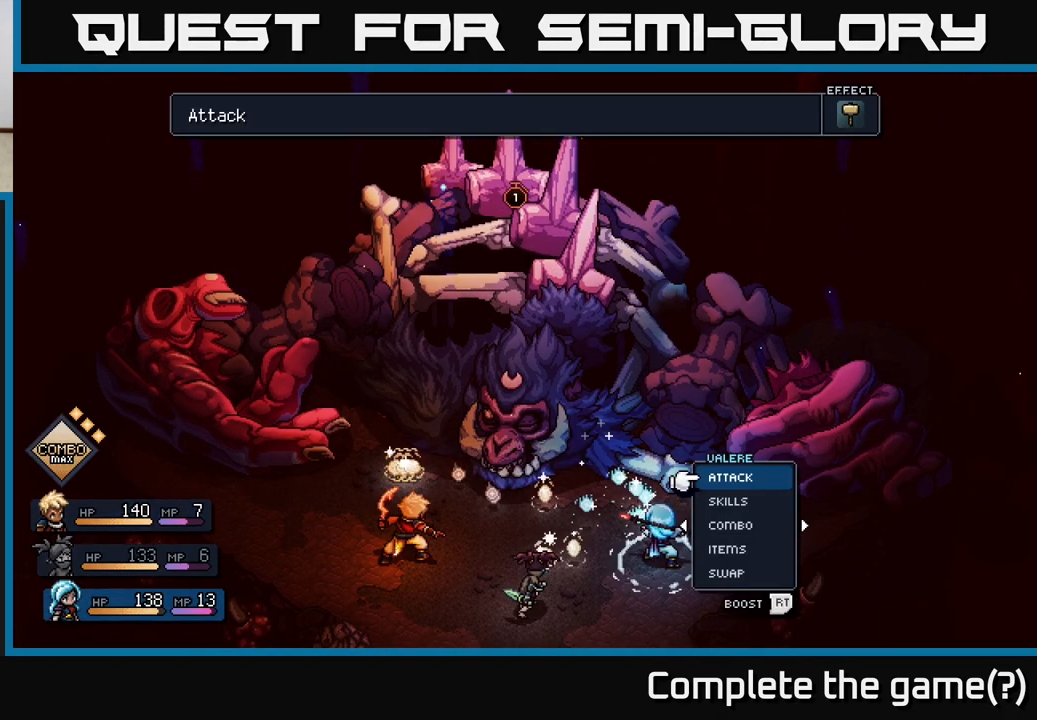
{"buttons": [], "left_stick": "center", "right_stick": "center", "events": [[133, "left_stick", "center"], [300, "left_stick", "left"], [467, "left_stick", "center"]]}
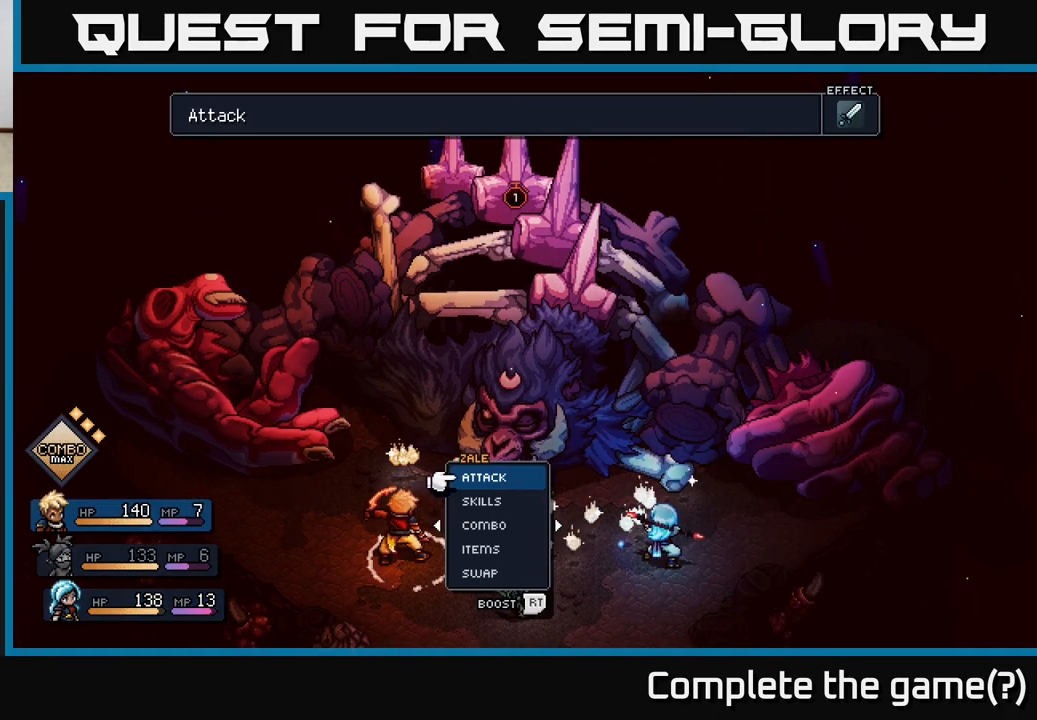
{"buttons": ["R2"], "left_stick": "center", "right_stick": "center", "events": [[300, "R2", "down"]]}
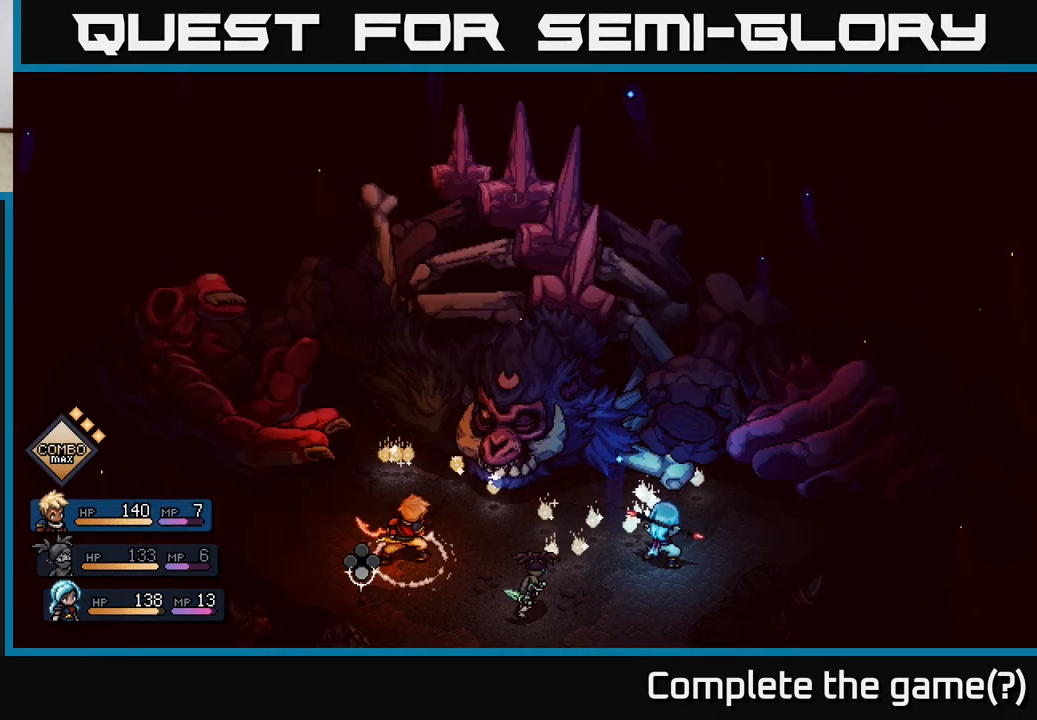
{"buttons": ["R2"], "left_stick": "center", "right_stick": "center", "events": [[217, "A", "down"], [317, "A", "up"], [367, "A", "down"], [450, "A", "up"]]}
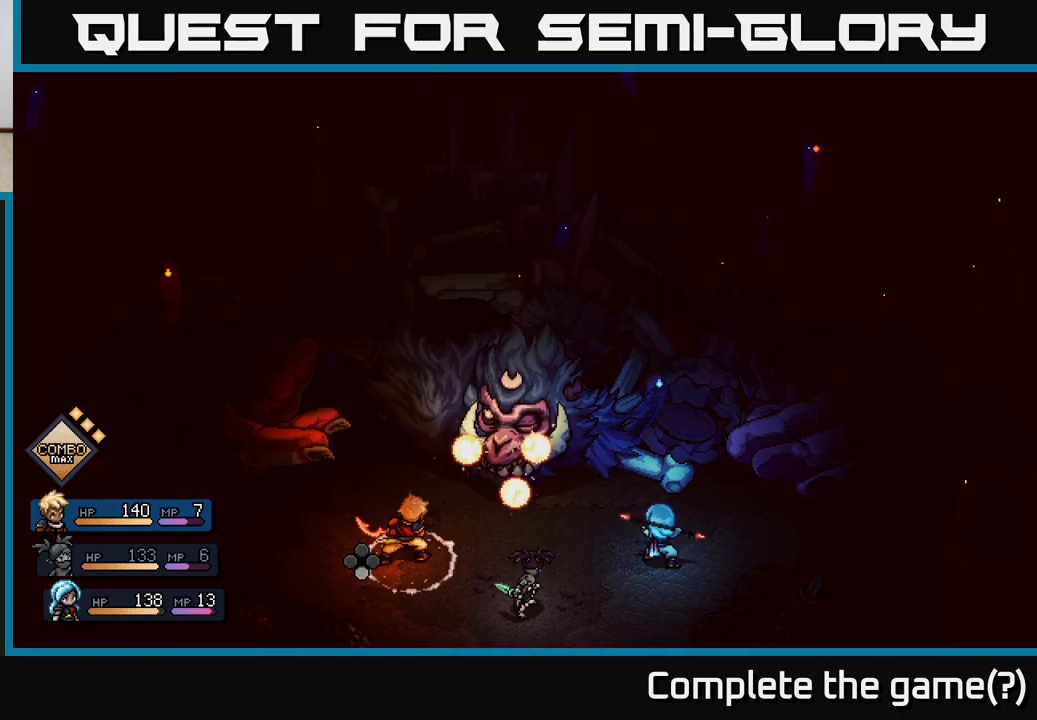
{"buttons": [], "left_stick": "center", "right_stick": "center", "events": [[17, "A", "down"], [100, "A", "up"], [317, "R2", "up"]]}
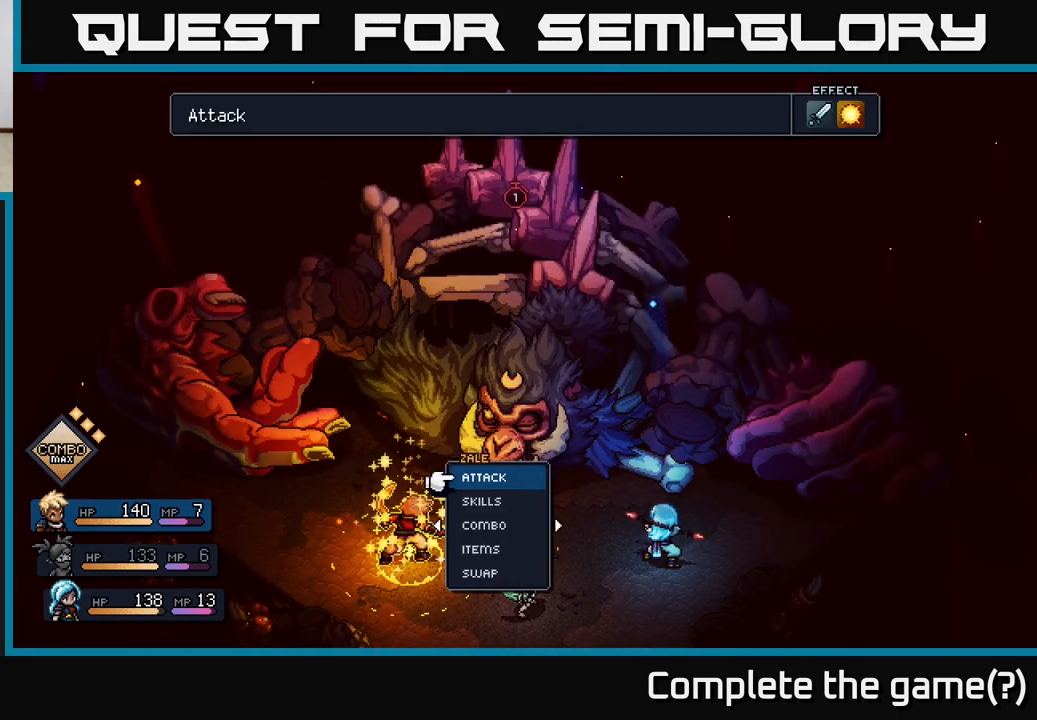
{"buttons": [], "left_stick": "center", "right_stick": "center", "events": [[150, "left_stick", "down"], [250, "A", "down"], [317, "A", "up"], [383, "left_stick", "center"]]}
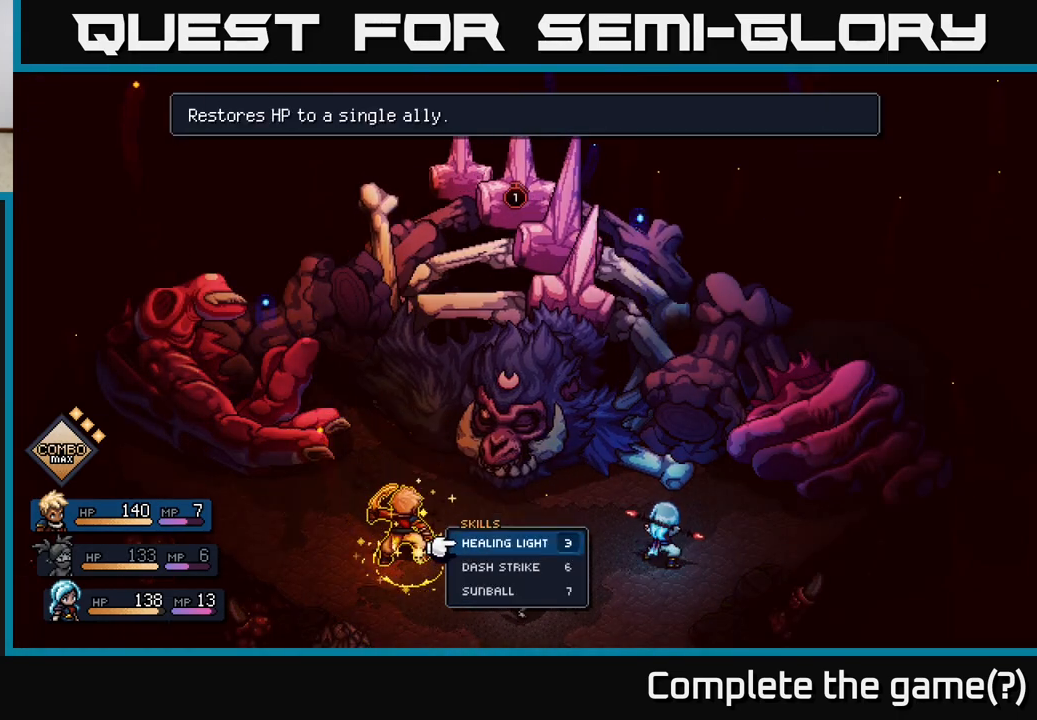
{"buttons": [], "left_stick": "down", "right_stick": "center", "events": [[33, "left_stick", "down"], [217, "left_stick", "center"], [500, "left_stick", "down"]]}
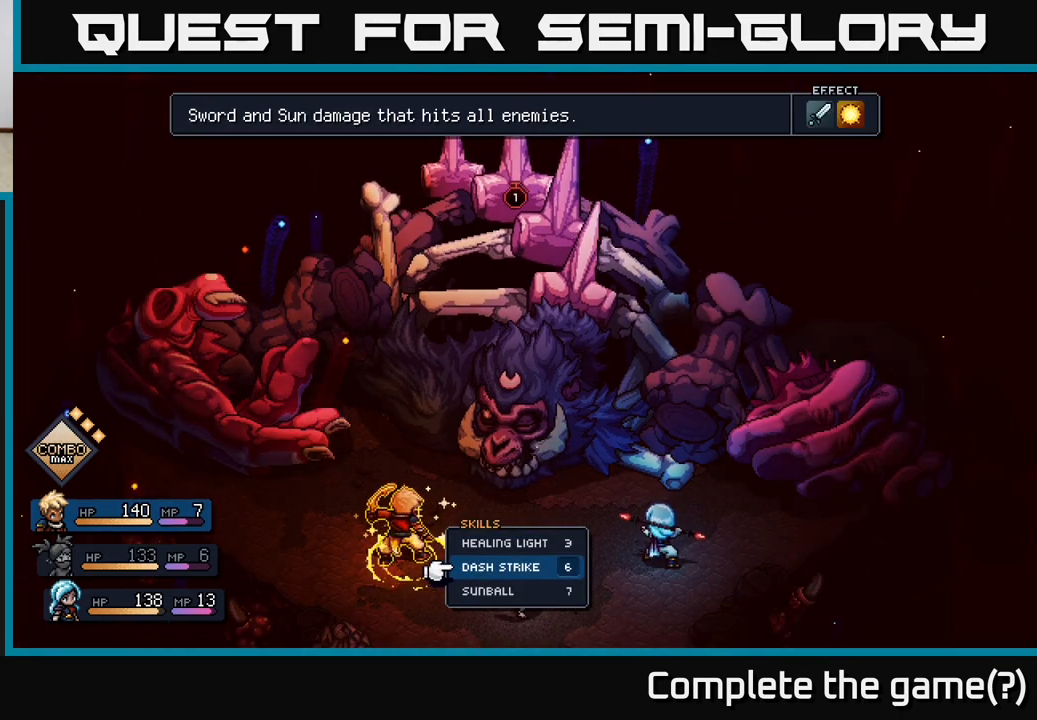
{"buttons": [], "left_stick": "center", "right_stick": "center", "events": [[200, "left_stick", "center"], [267, "left_stick", "up"], [450, "left_stick", "center"]]}
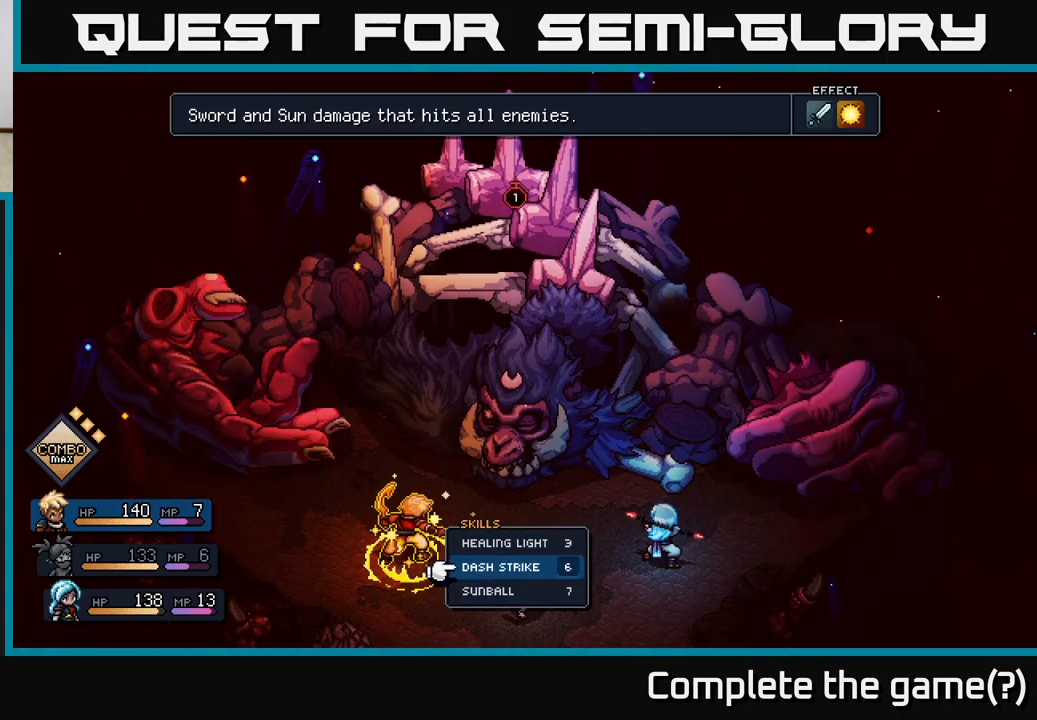
{"buttons": [], "left_stick": "center", "right_stick": "center", "events": []}
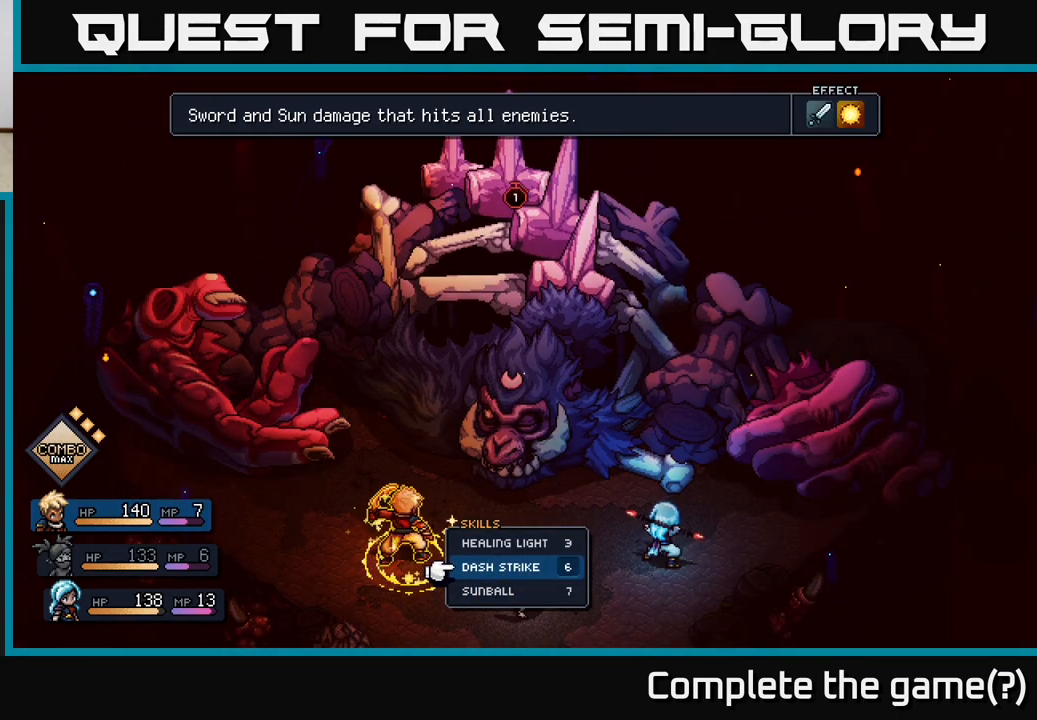
{"buttons": ["A"], "left_stick": "center", "right_stick": "center", "events": [[100, "left_stick", "down"], [300, "left_stick", "center"], [483, "A", "down"]]}
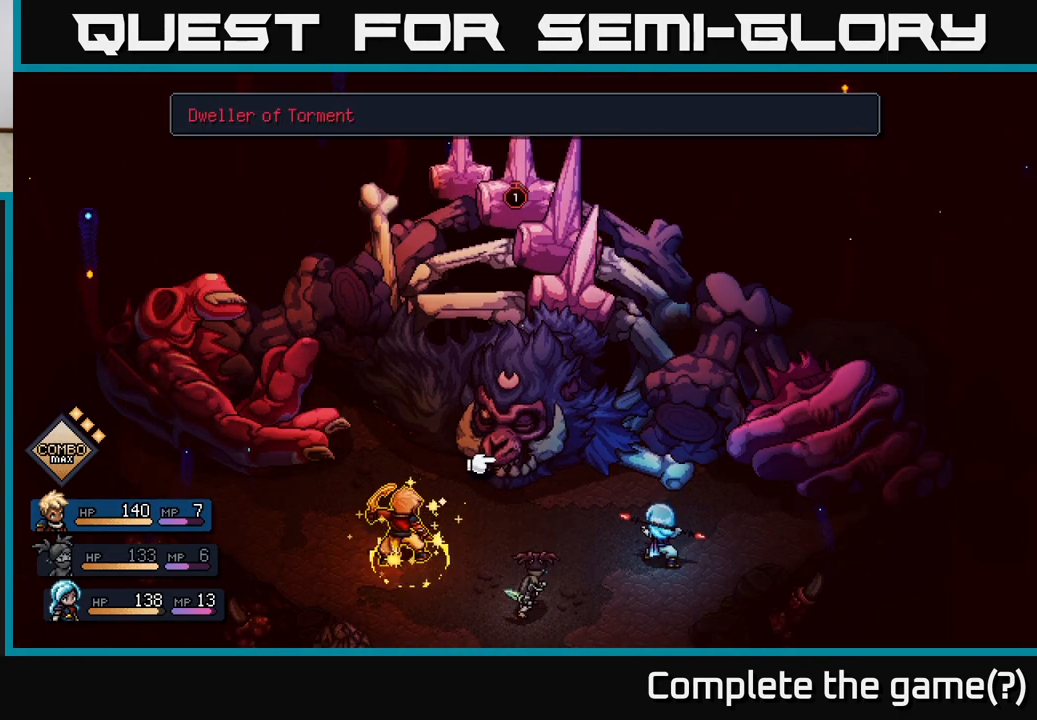
{"buttons": [], "left_stick": "center", "right_stick": "center", "events": [[50, "A", "up"], [200, "A", "down"], [267, "A", "up"]]}
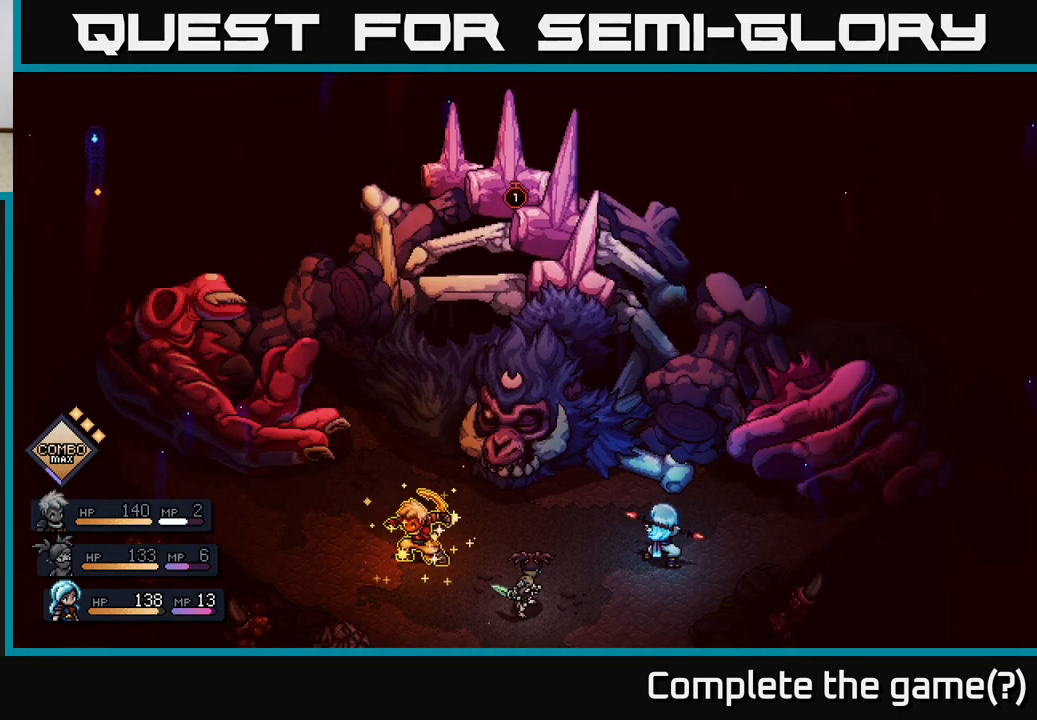
{"buttons": [], "left_stick": "center", "right_stick": "center", "events": []}
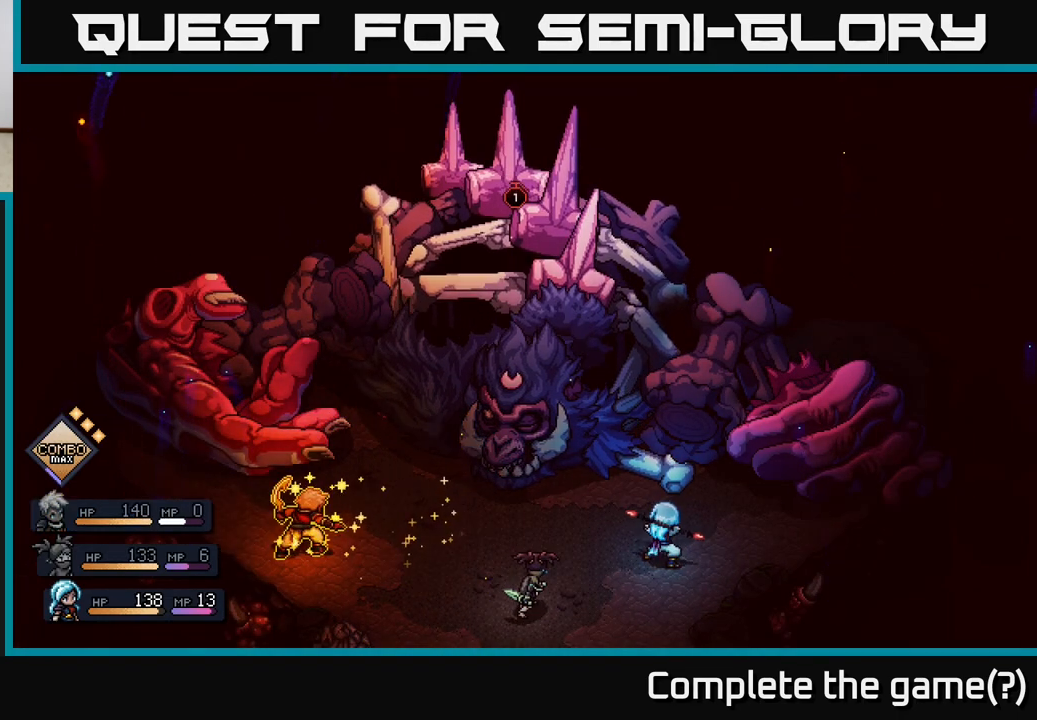
{"buttons": [], "left_stick": "center", "right_stick": "center", "events": []}
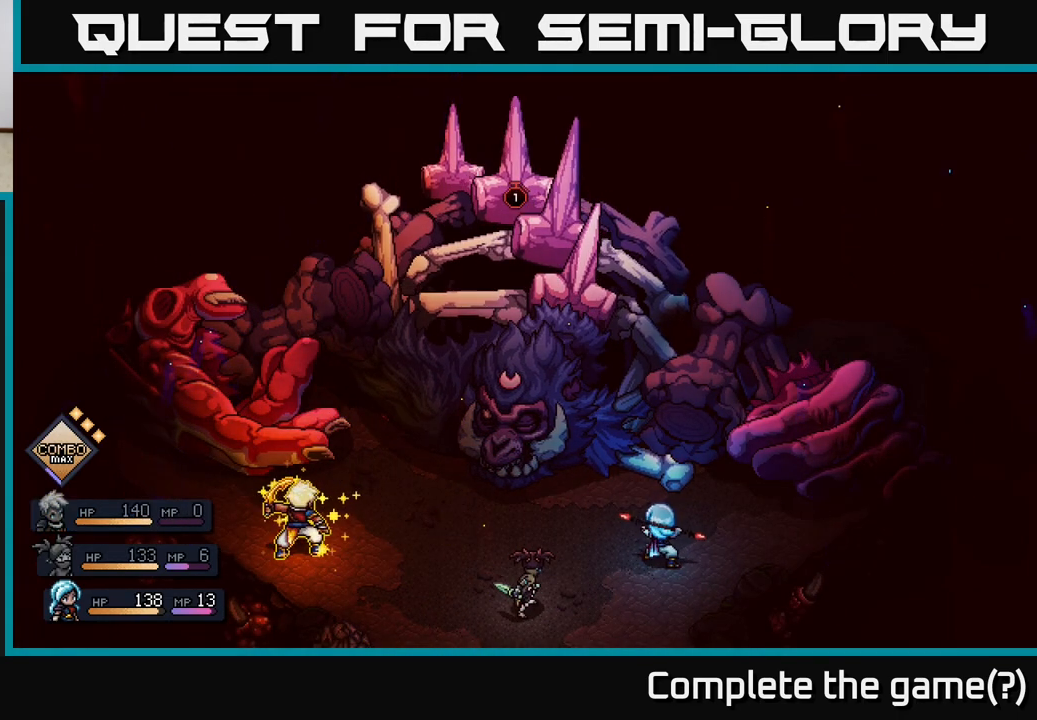
{"buttons": [], "left_stick": "center", "right_stick": "center", "events": []}
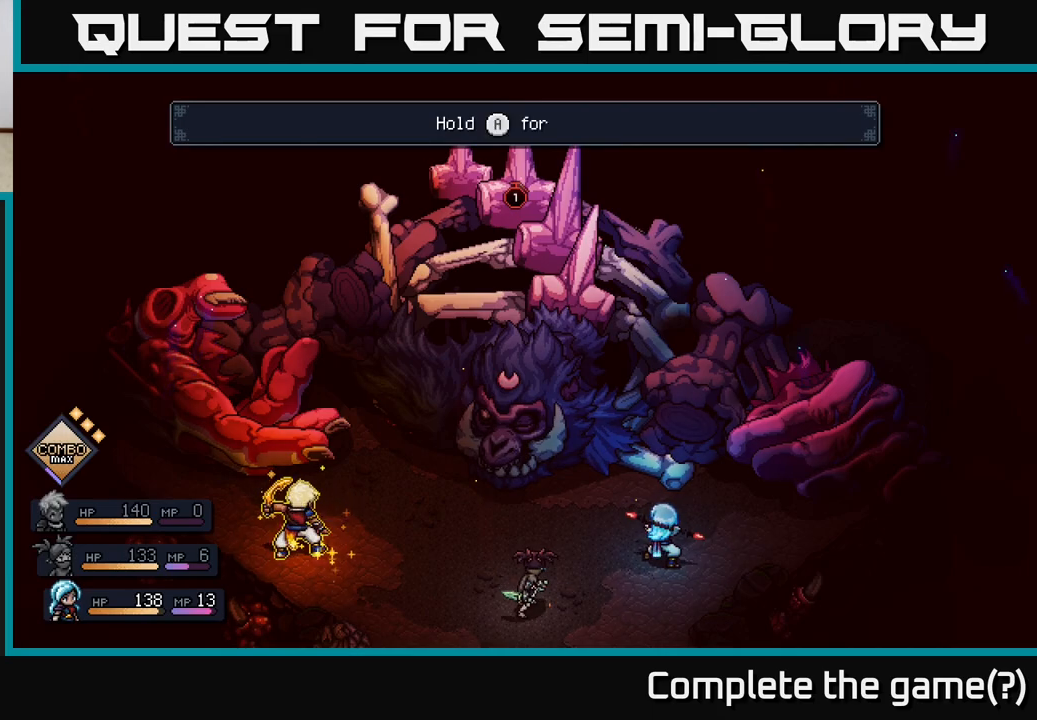
{"buttons": [], "left_stick": "center", "right_stick": "center", "events": []}
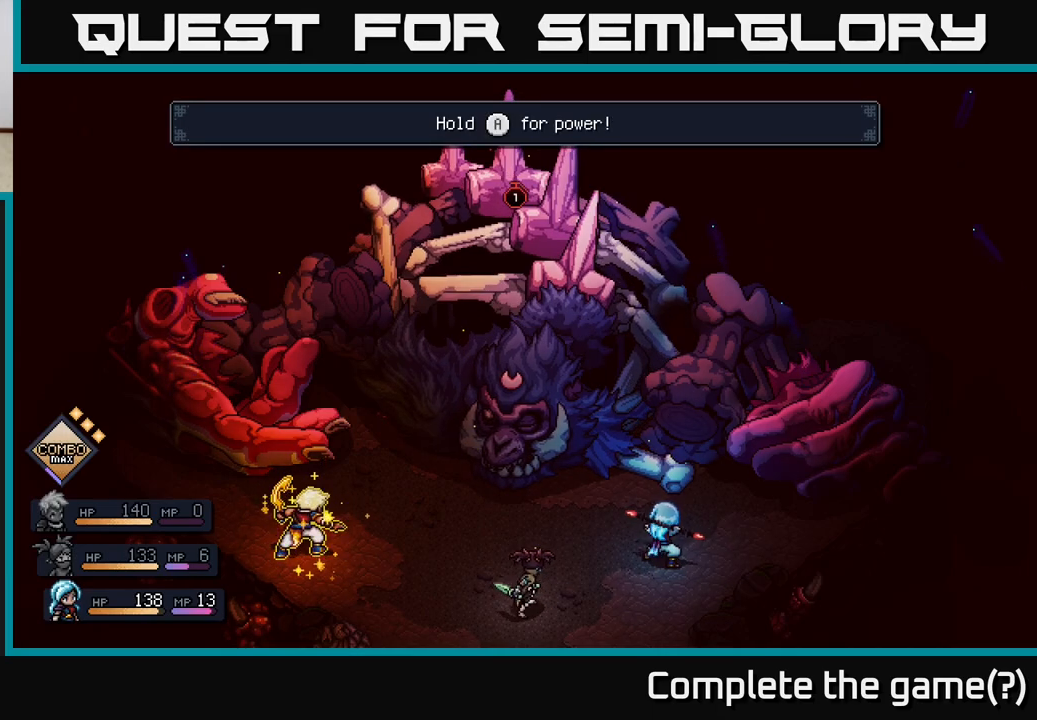
{"buttons": ["A"], "left_stick": "center", "right_stick": "center", "events": [[67, "A", "down"]]}
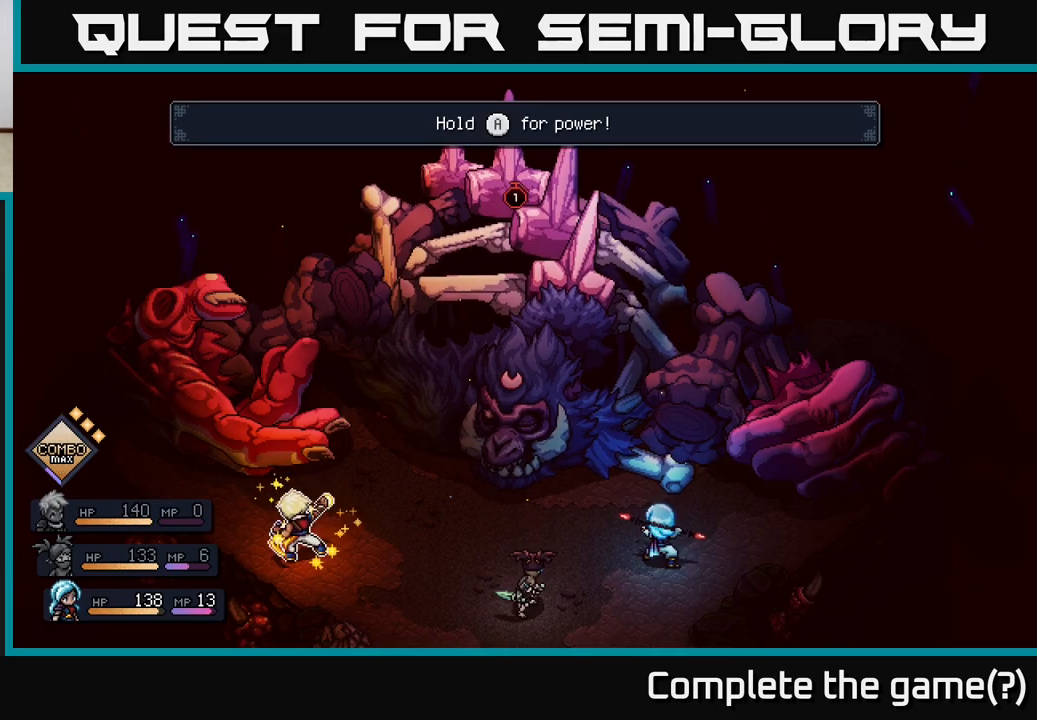
{"buttons": ["A"], "left_stick": "center", "right_stick": "center", "events": []}
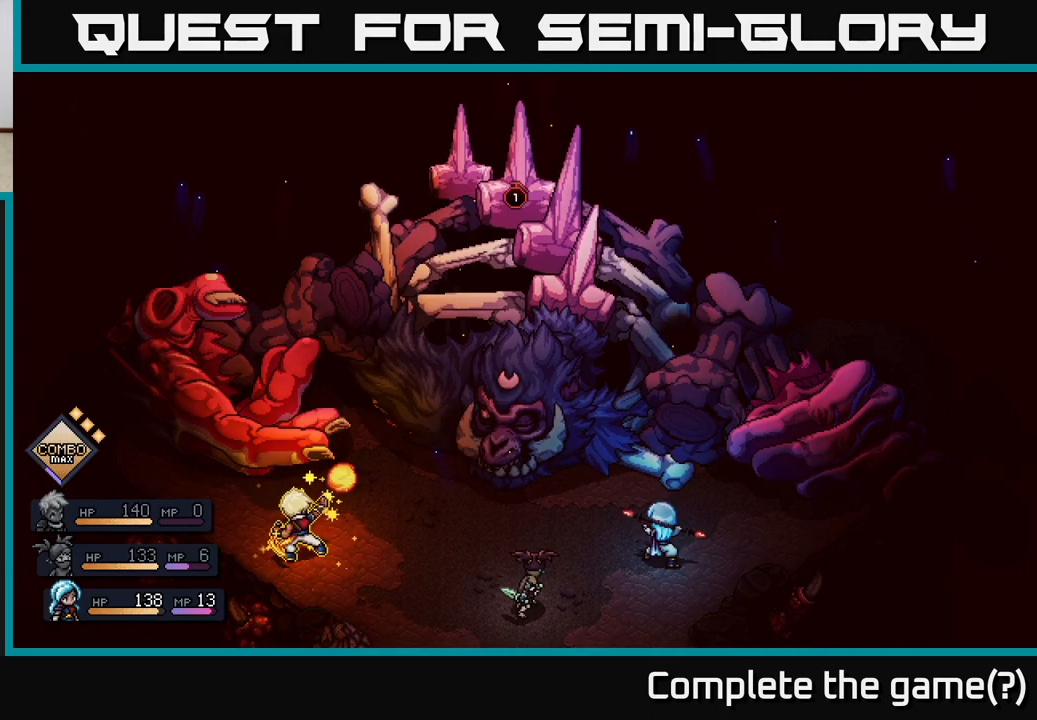
{"buttons": ["A"], "left_stick": "center", "right_stick": "center", "events": []}
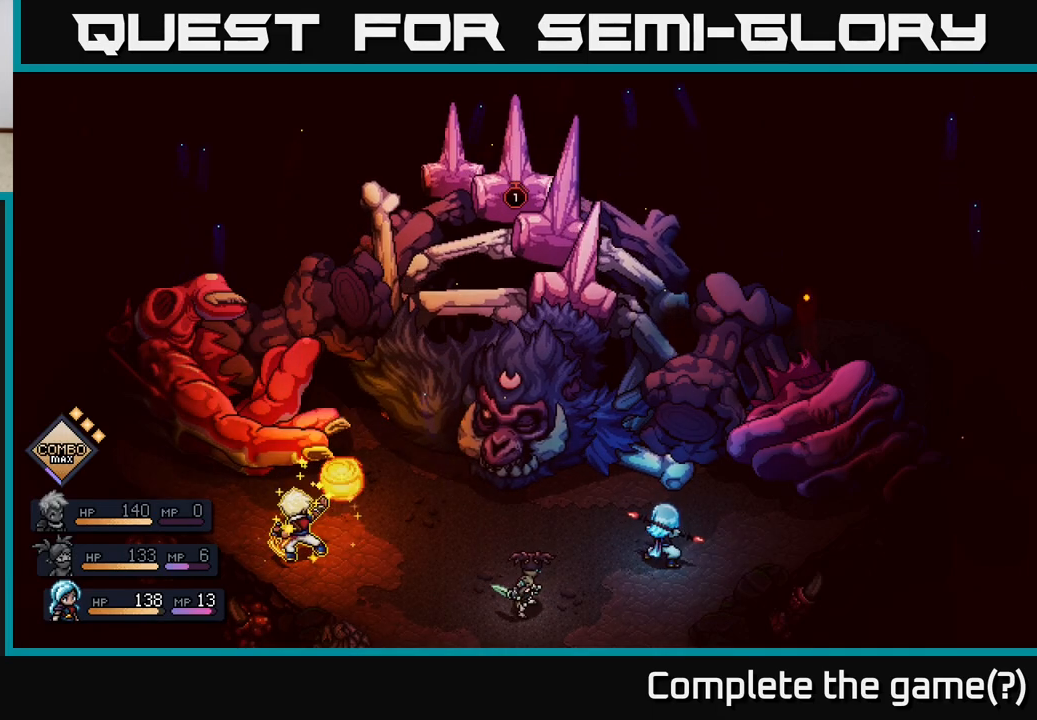
{"buttons": ["A"], "left_stick": "center", "right_stick": "center", "events": []}
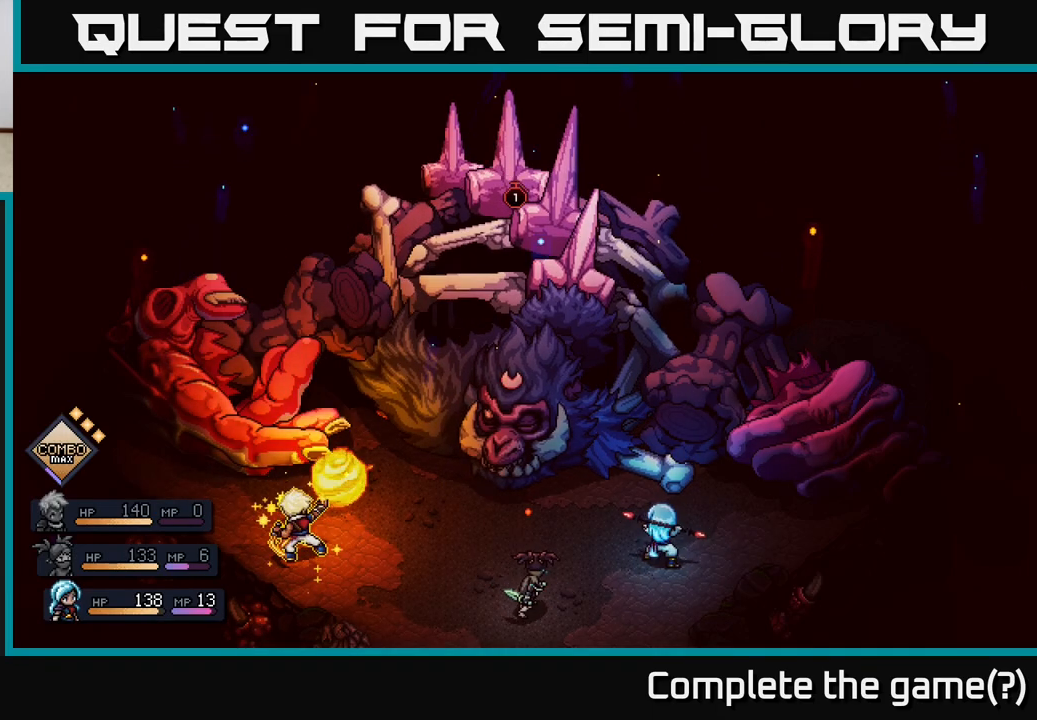
{"buttons": ["A"], "left_stick": "center", "right_stick": "center", "events": []}
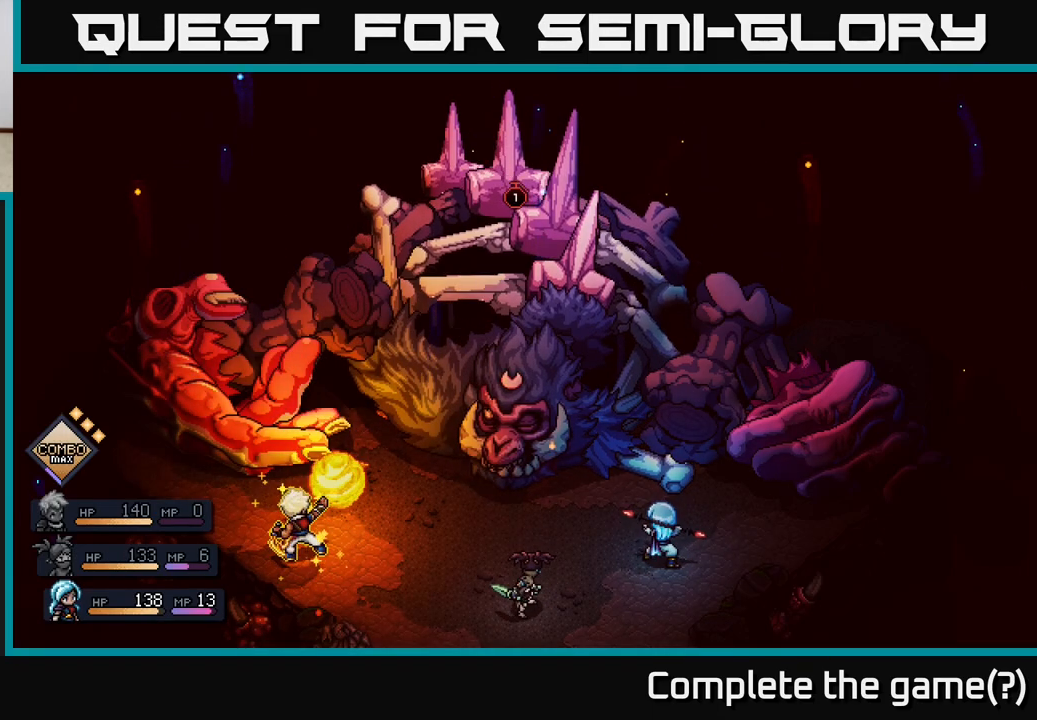
{"buttons": [], "left_stick": "center", "right_stick": "center", "events": [[300, "A", "up"]]}
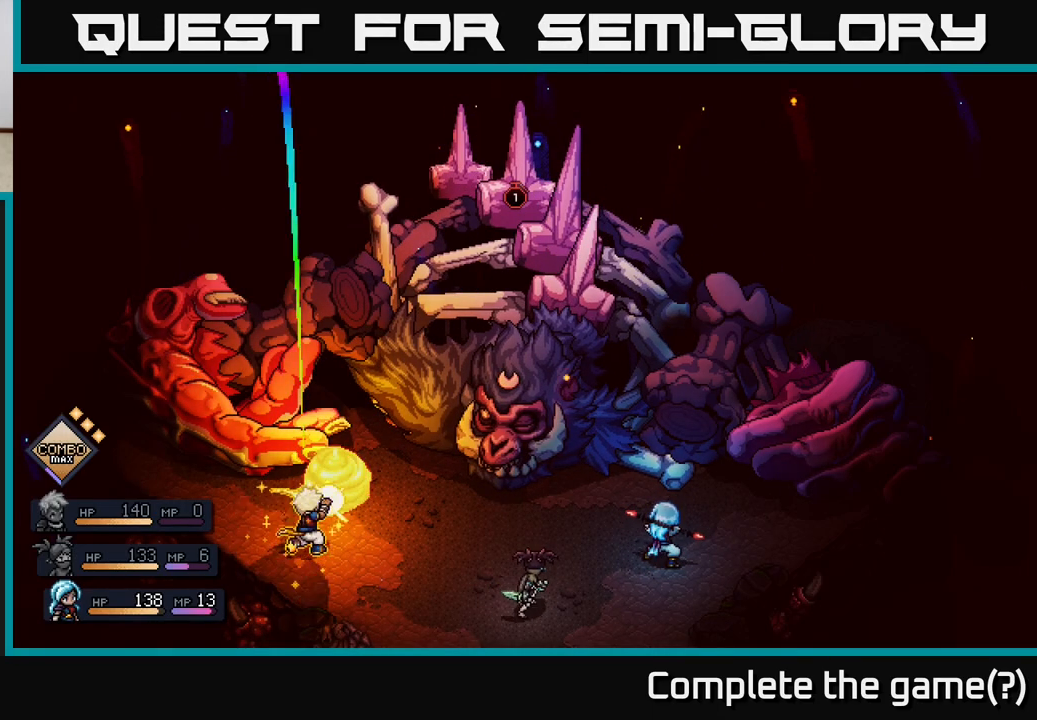
{"buttons": [], "left_stick": "center", "right_stick": "center", "events": [[150, "A", "down"], [250, "A", "up"]]}
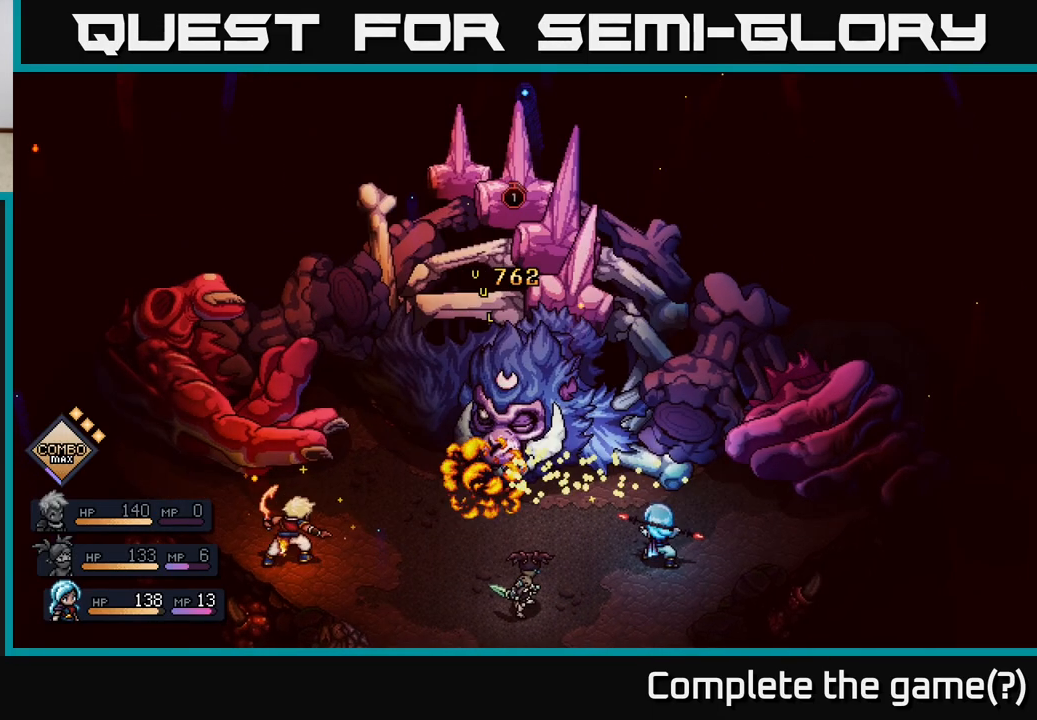
{"buttons": [], "left_stick": "center", "right_stick": "center", "events": []}
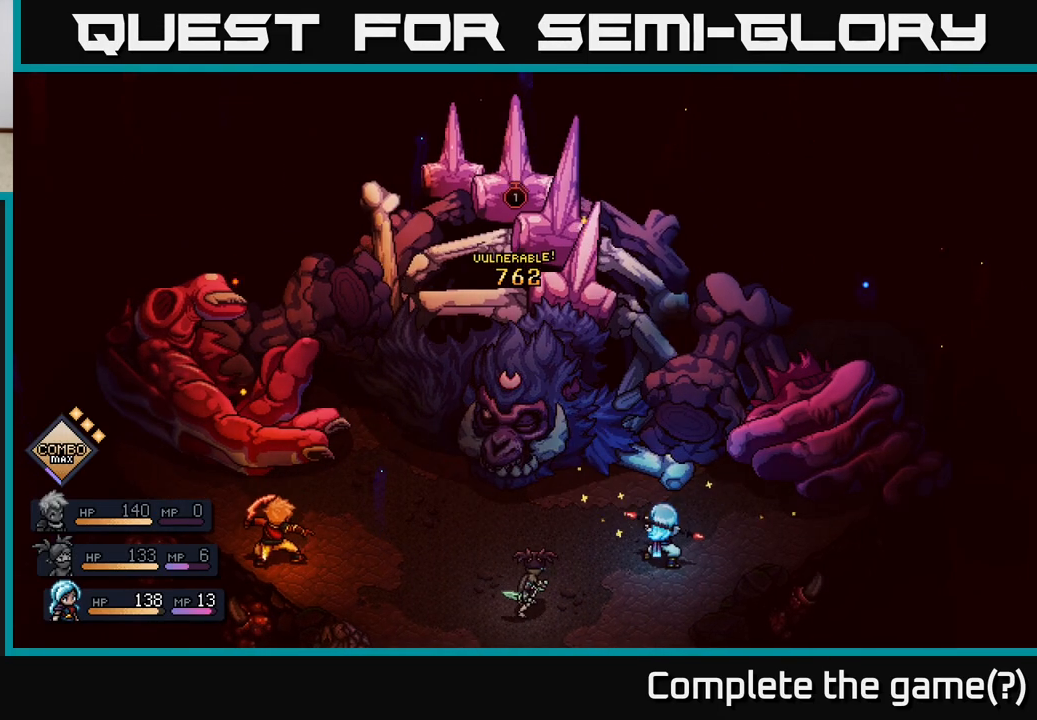
{"buttons": [], "left_stick": "center", "right_stick": "center", "events": []}
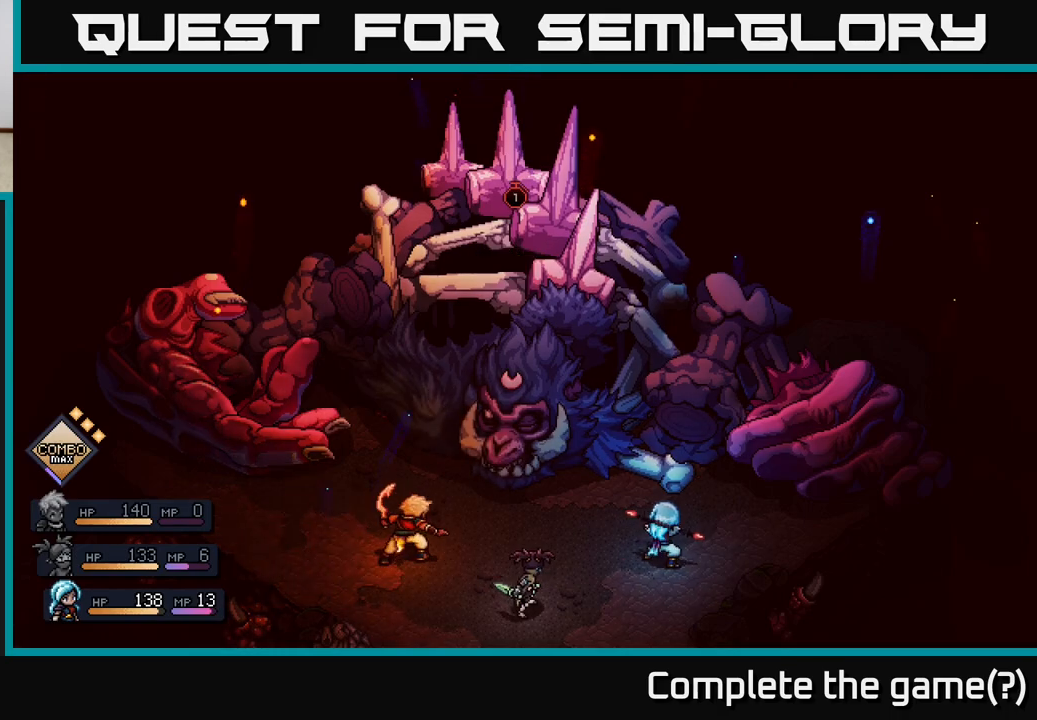
{"buttons": [], "left_stick": "center", "right_stick": "center", "events": []}
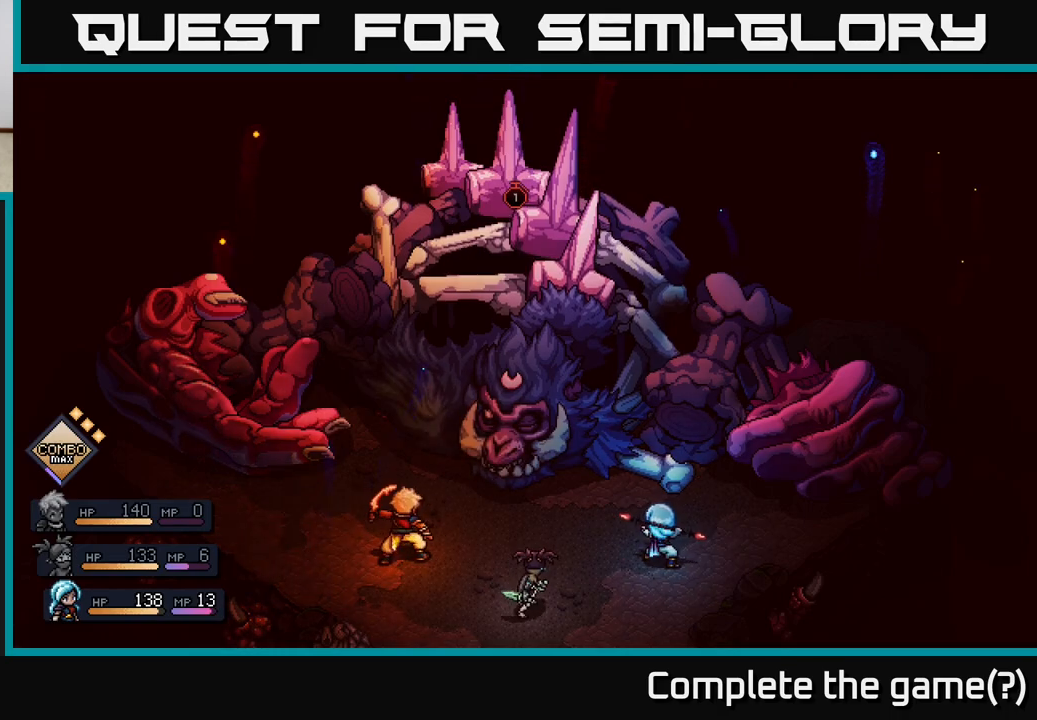
{"buttons": [], "left_stick": "center", "right_stick": "center", "events": []}
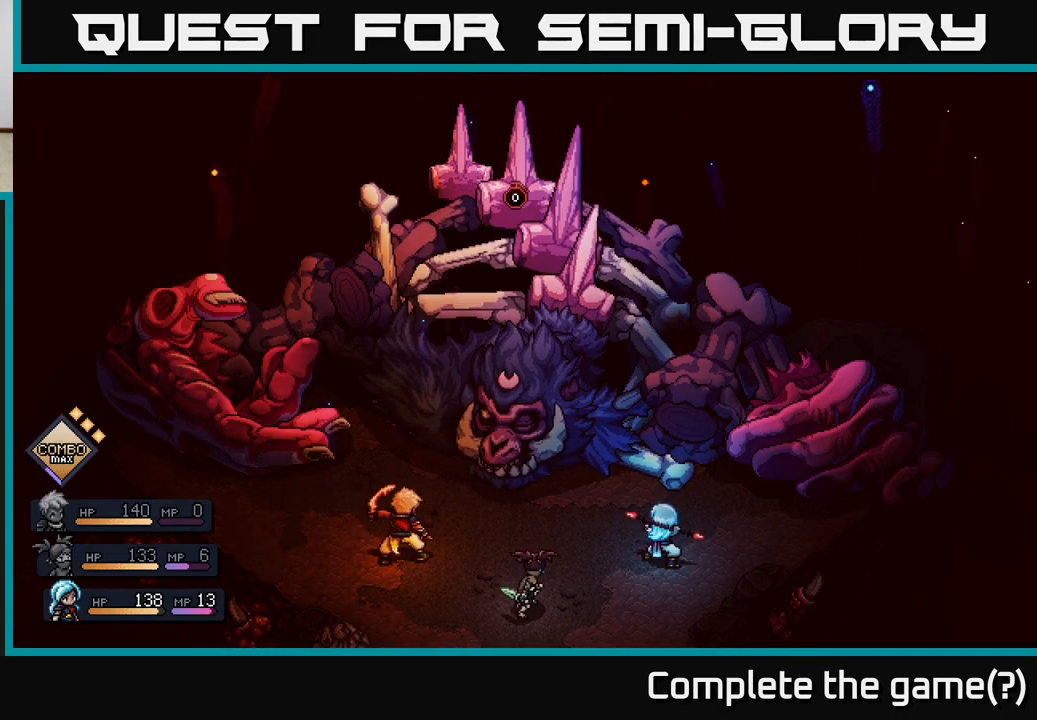
{"buttons": [], "left_stick": "center", "right_stick": "center", "events": []}
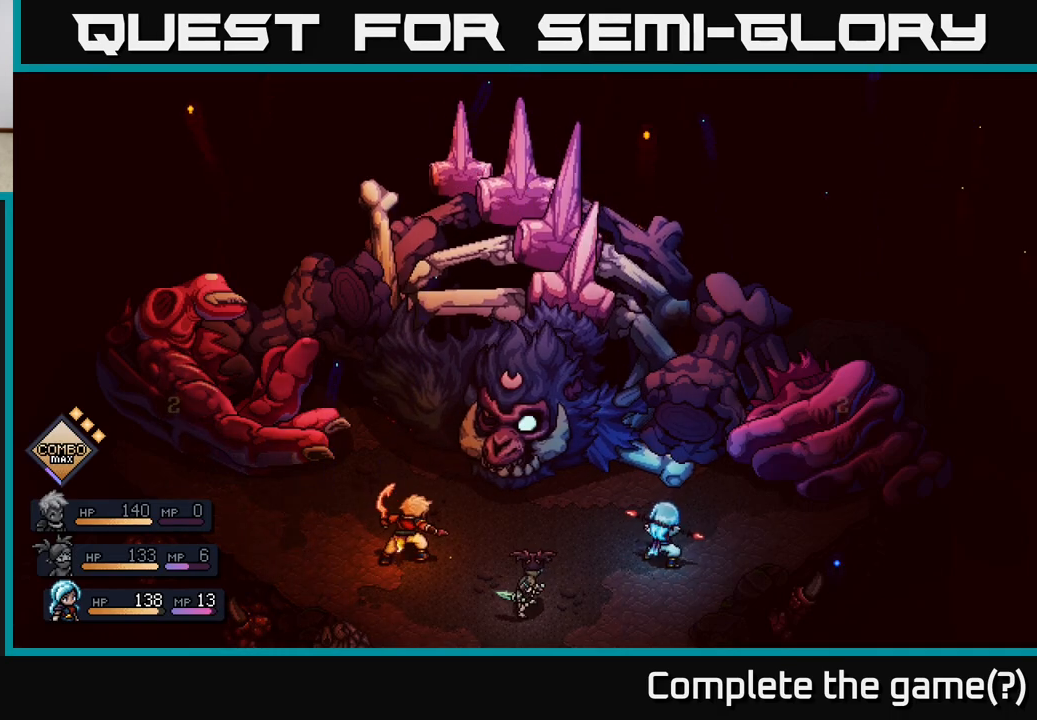
{"buttons": [], "left_stick": "center", "right_stick": "center", "events": []}
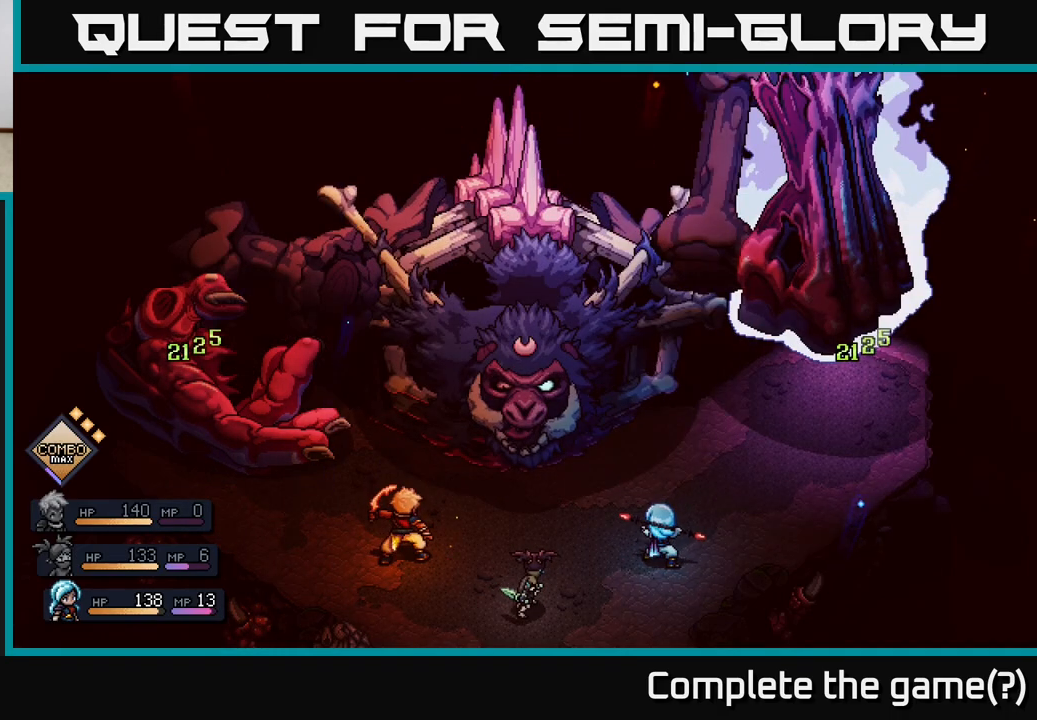
{"buttons": [], "left_stick": "center", "right_stick": "center", "events": []}